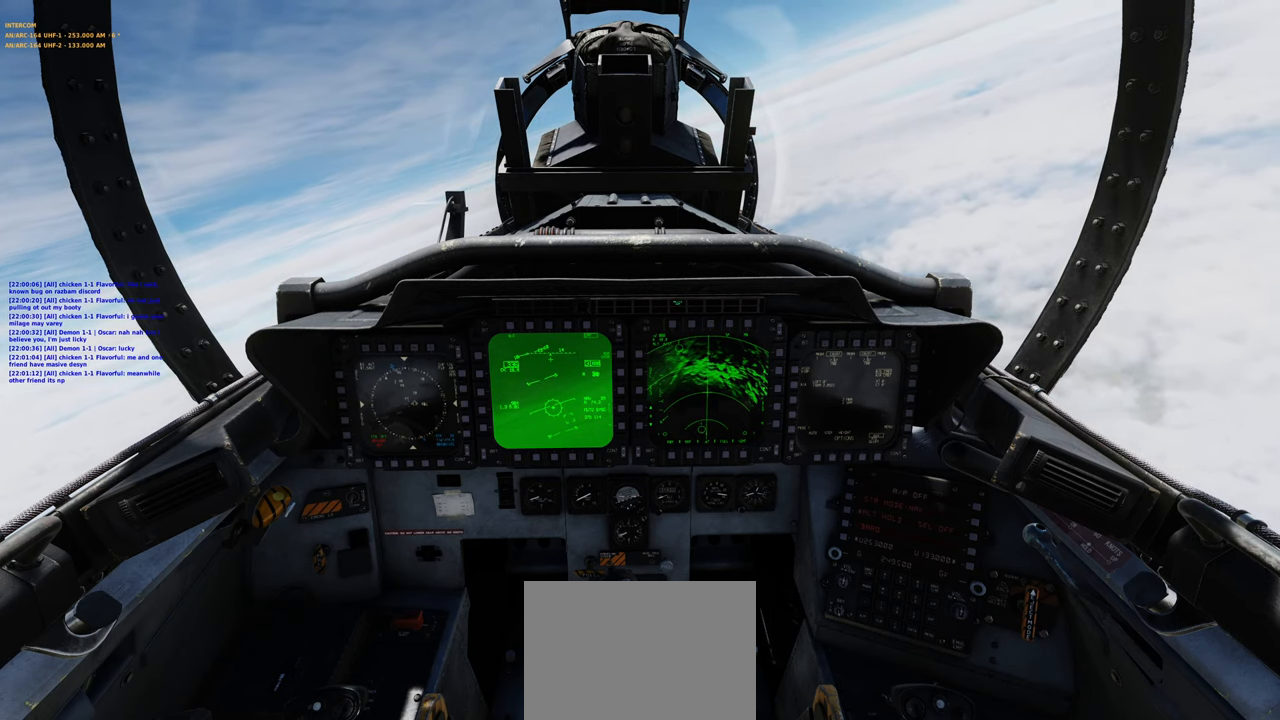
Gameplay with a controller (Xbox layout); each line is a JSON object with the inputs held at the frame after it. "events" lists button and stick changes between this image and that frame as [ms after this image, input, new state], when the widget could be followed in between.
{"buttons": [], "left_stick": "center", "right_stick": "center", "events": [[17, "DPAD_DOWN", "down"], [117, "DPAD_DOWN", "up"], [183, "DPAD_DOWN", "down"], [267, "DPAD_DOWN", "up"], [400, "DPAD_DOWN", "down"], [483, "DPAD_DOWN", "up"]]}
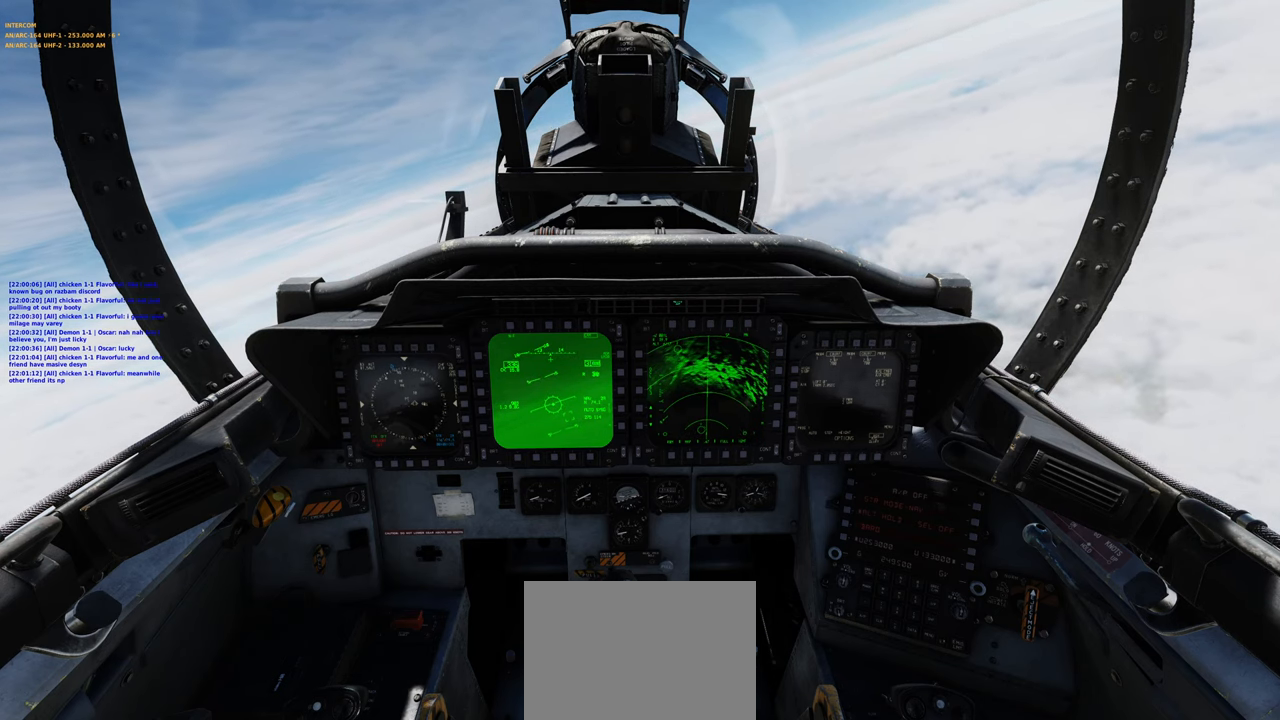
{"buttons": [], "left_stick": "center", "right_stick": "center", "events": []}
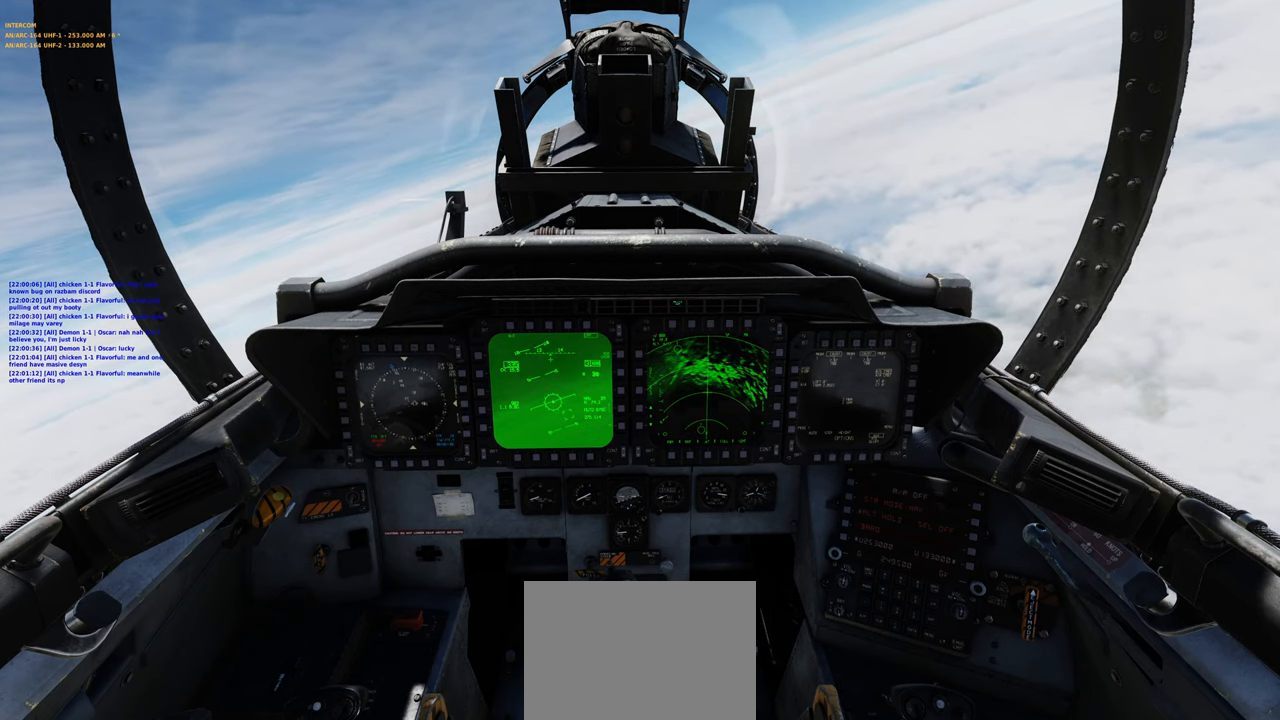
{"buttons": [], "left_stick": "center", "right_stick": "center", "events": []}
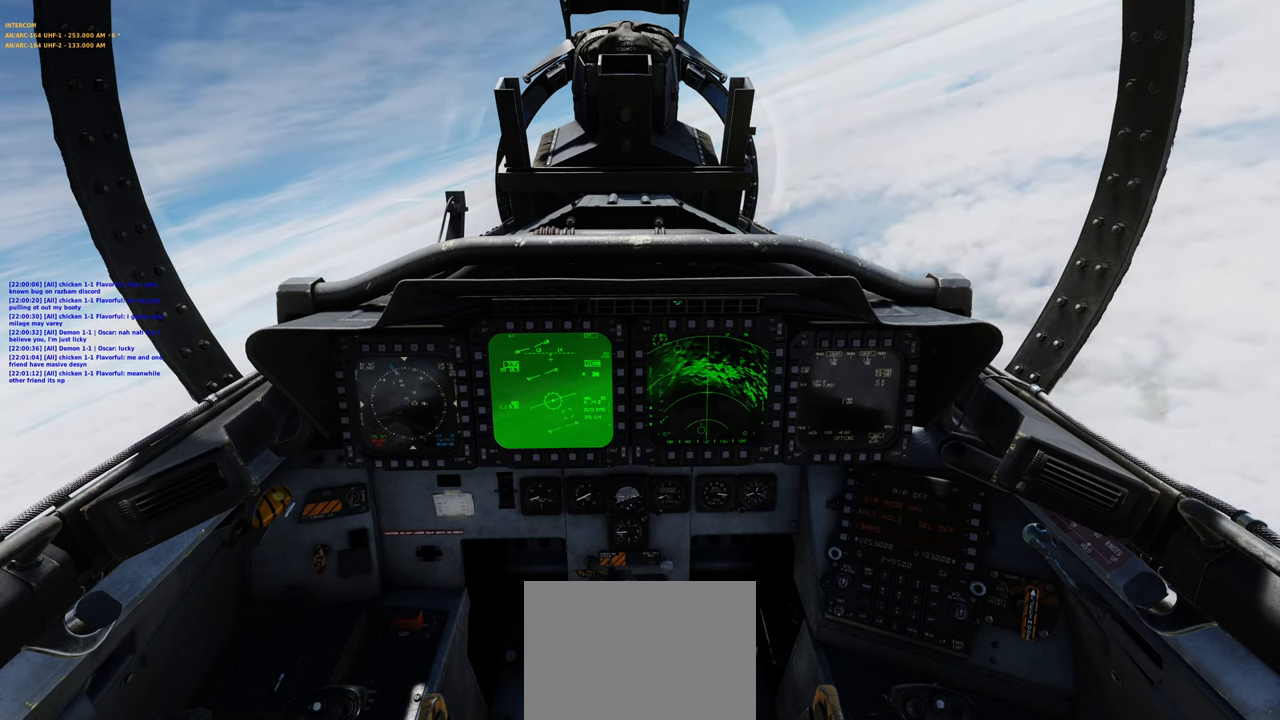
{"buttons": [], "left_stick": "center", "right_stick": "center", "events": []}
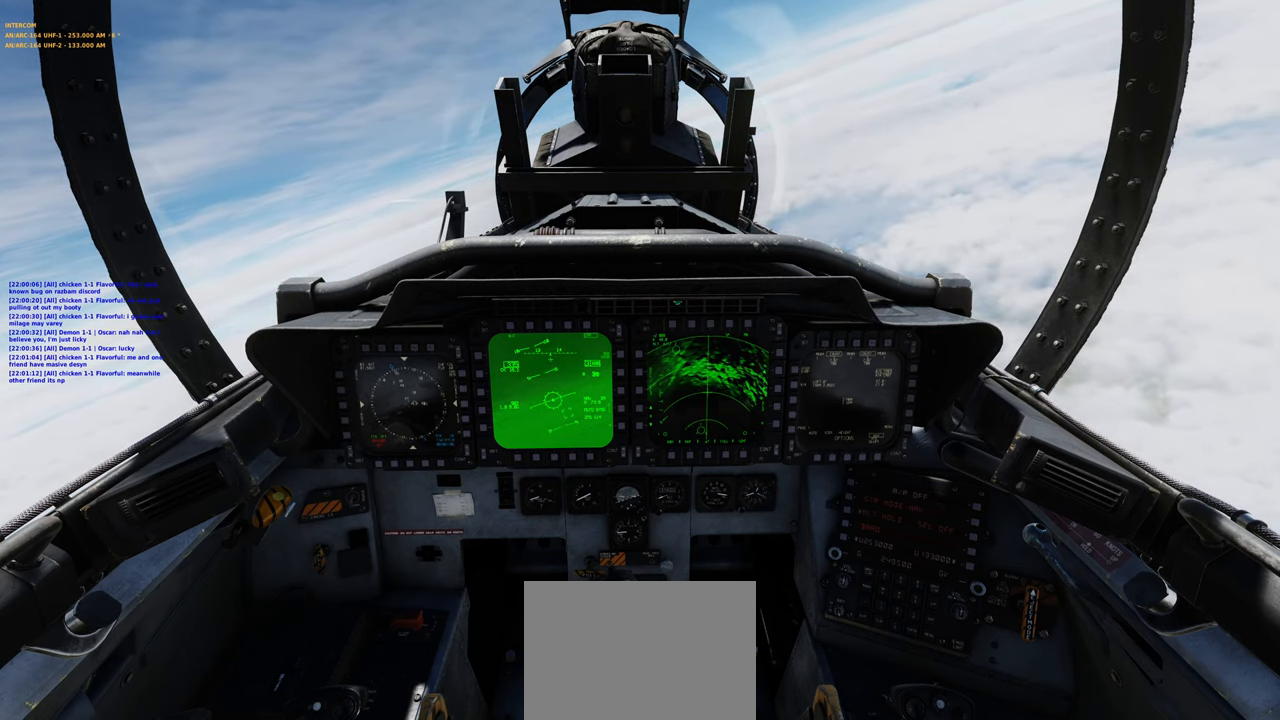
{"buttons": [], "left_stick": "center", "right_stick": "center", "events": []}
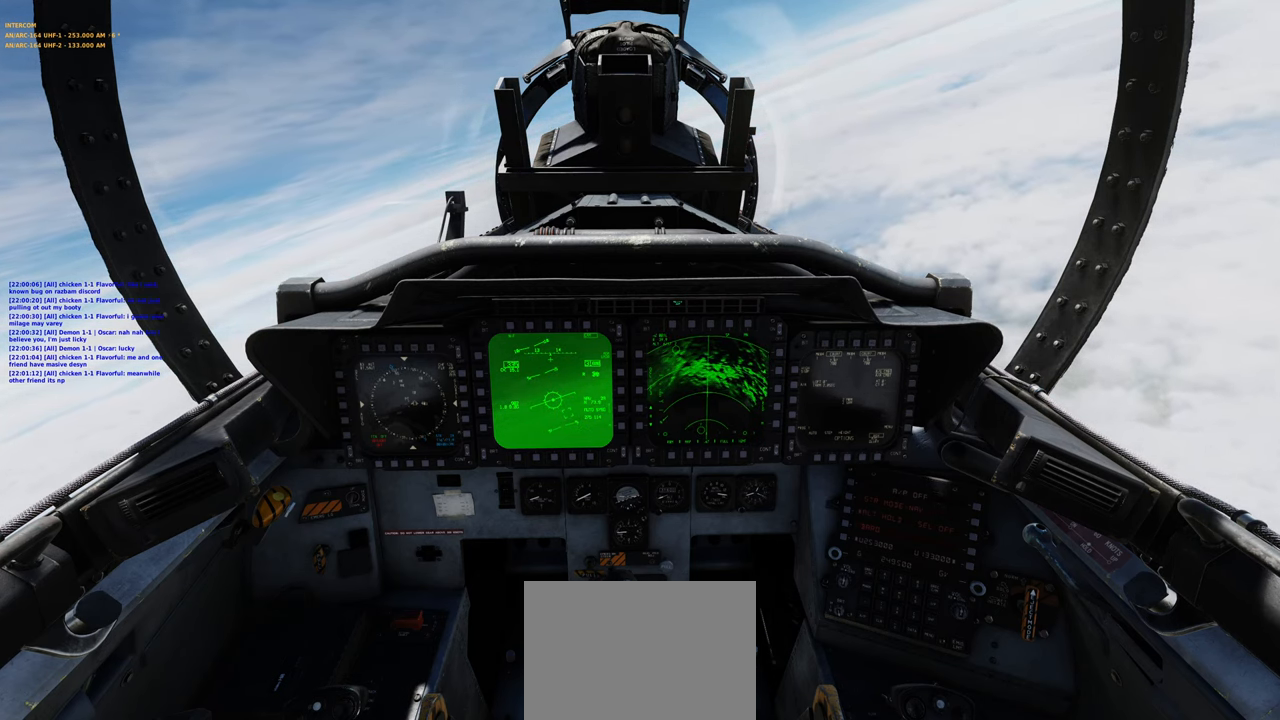
{"buttons": [], "left_stick": "center", "right_stick": "center", "events": []}
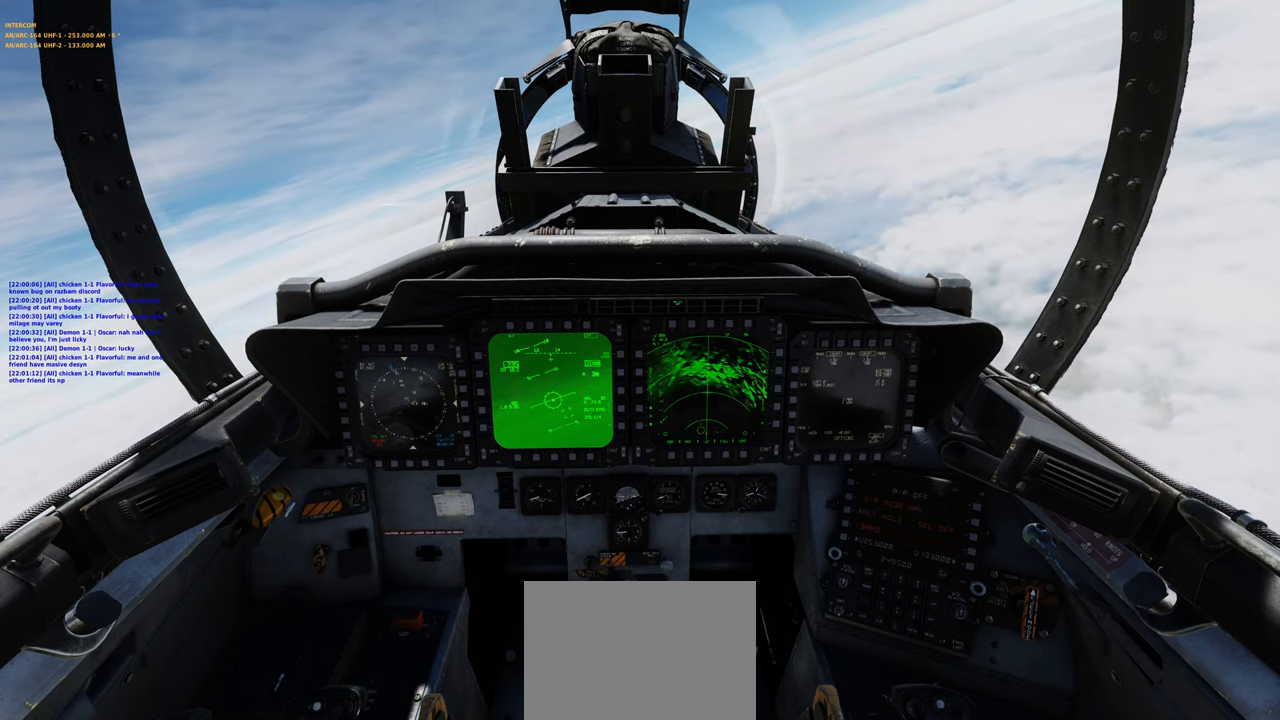
{"buttons": [], "left_stick": "center", "right_stick": "center", "events": []}
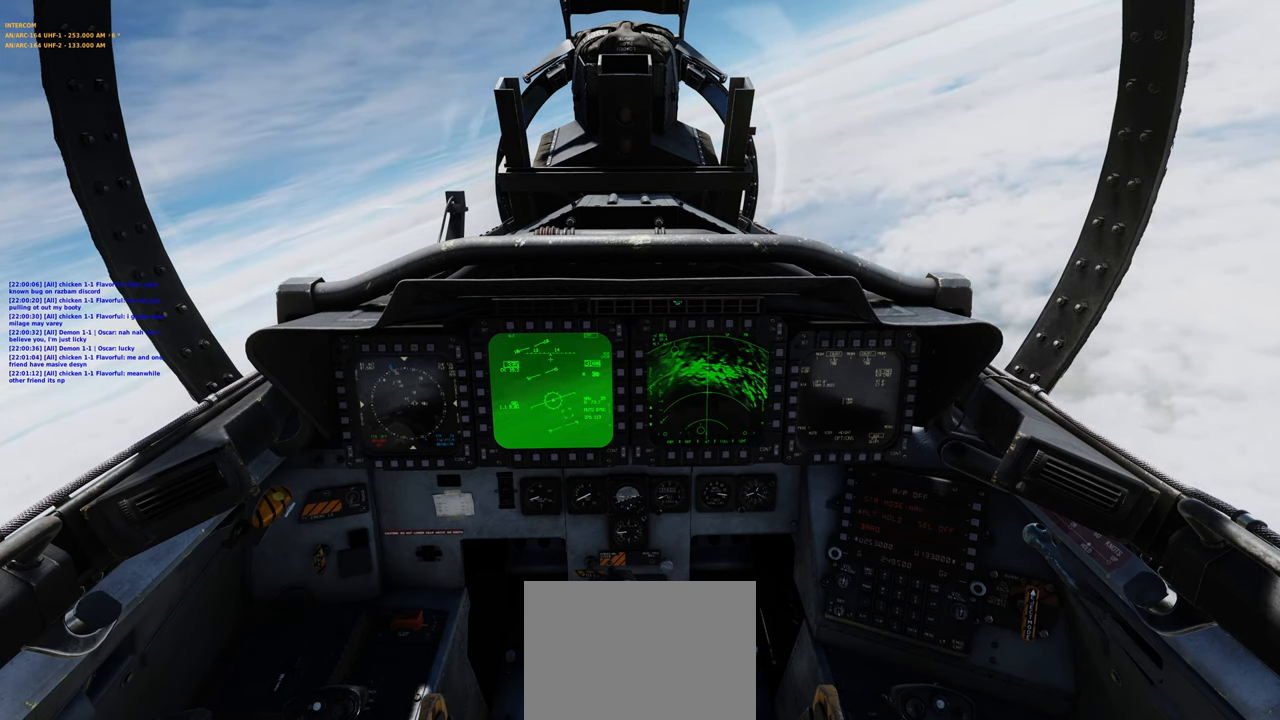
{"buttons": ["L1"], "left_stick": "center", "right_stick": "center", "events": [[67, "right_stick", "down-left"], [150, "right_stick", "center"], [200, "L1", "down"], [317, "R2", "down"], [483, "R2", "up"]]}
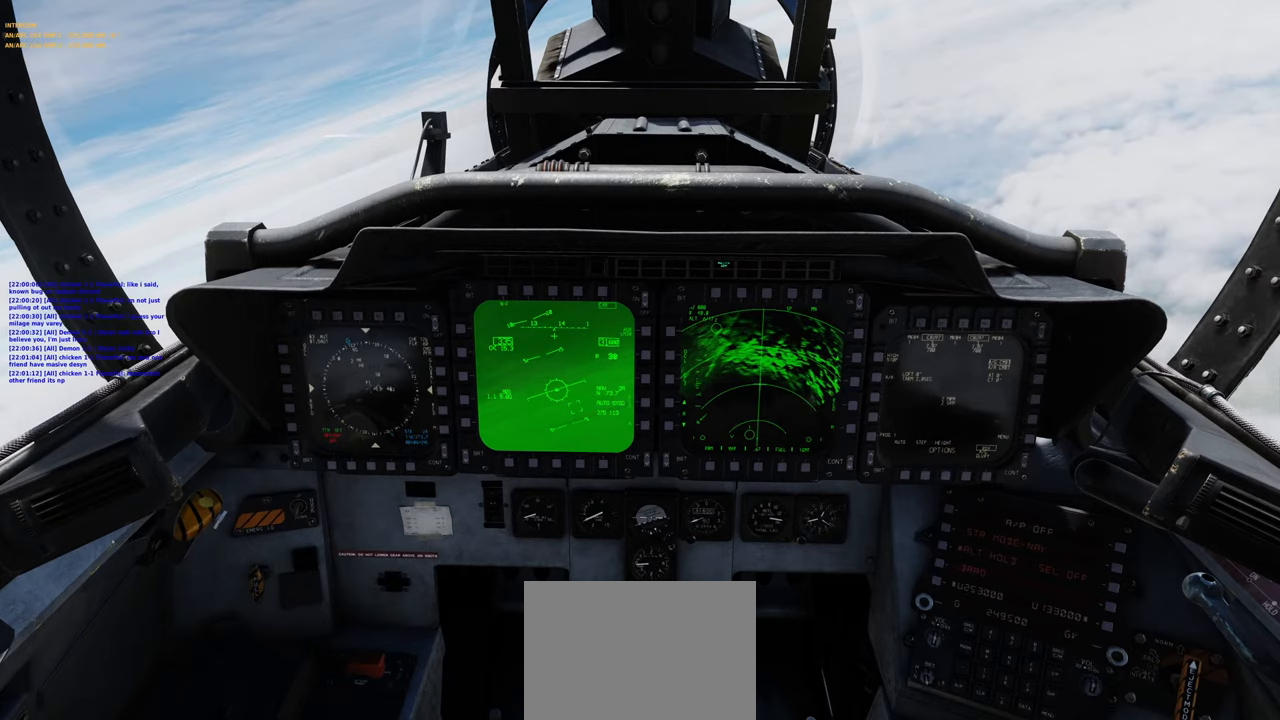
{"buttons": [], "left_stick": "center", "right_stick": "center", "events": [[83, "L1", "up"]]}